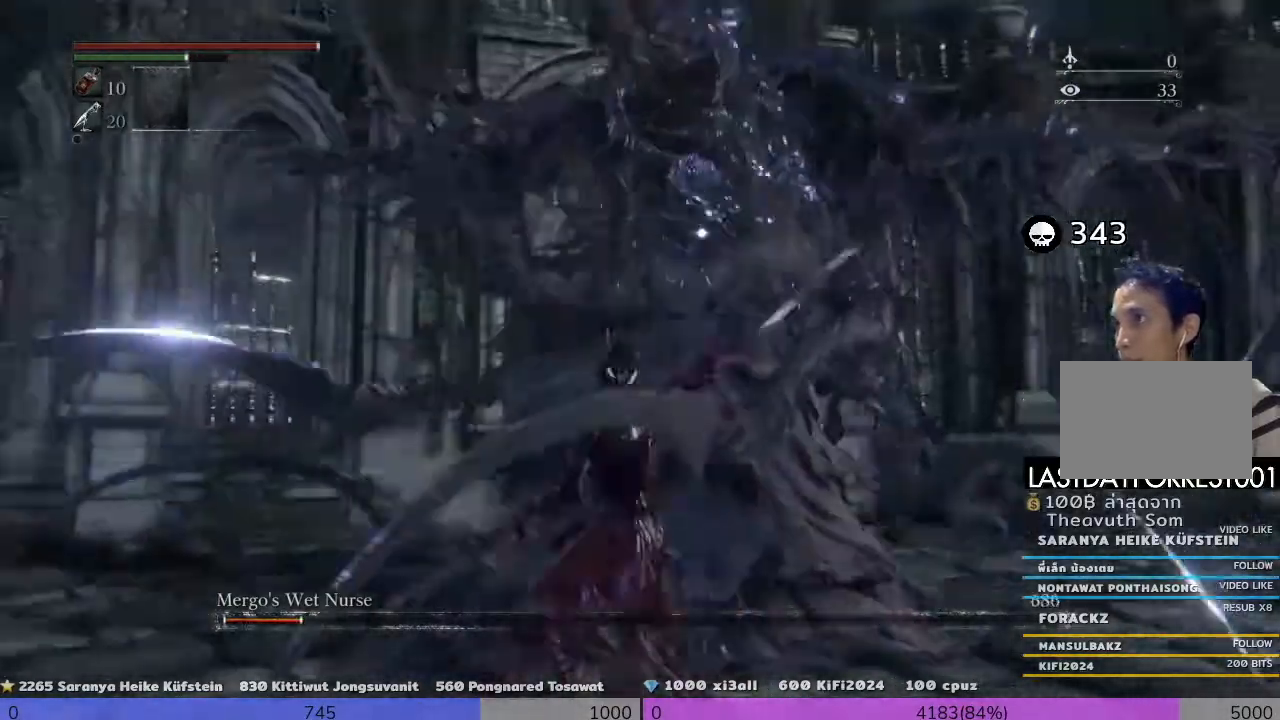
Gameplay with a controller (PlayStation layout); each line is a JSON object with the inputs held at the frame after it. "events" lists button and stick changes between this image and that frame as [ms after this image, input, new state], when the widget could be followed in between.
{"buttons": ["R1"], "left_stick": "up-right", "right_stick": "center", "events": [[160, "R1", "down"], [280, "R1", "up"], [440, "R1", "down"]]}
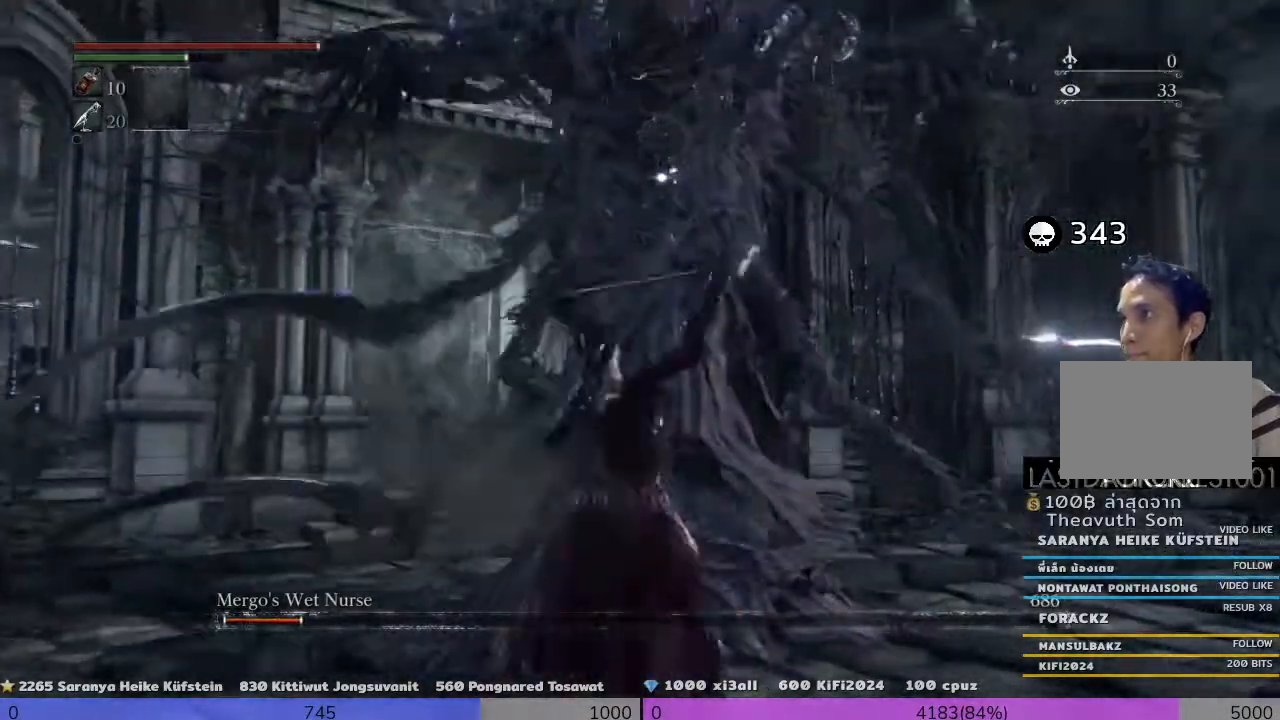
{"buttons": ["CROSS"], "left_stick": "up-right", "right_stick": "center"}
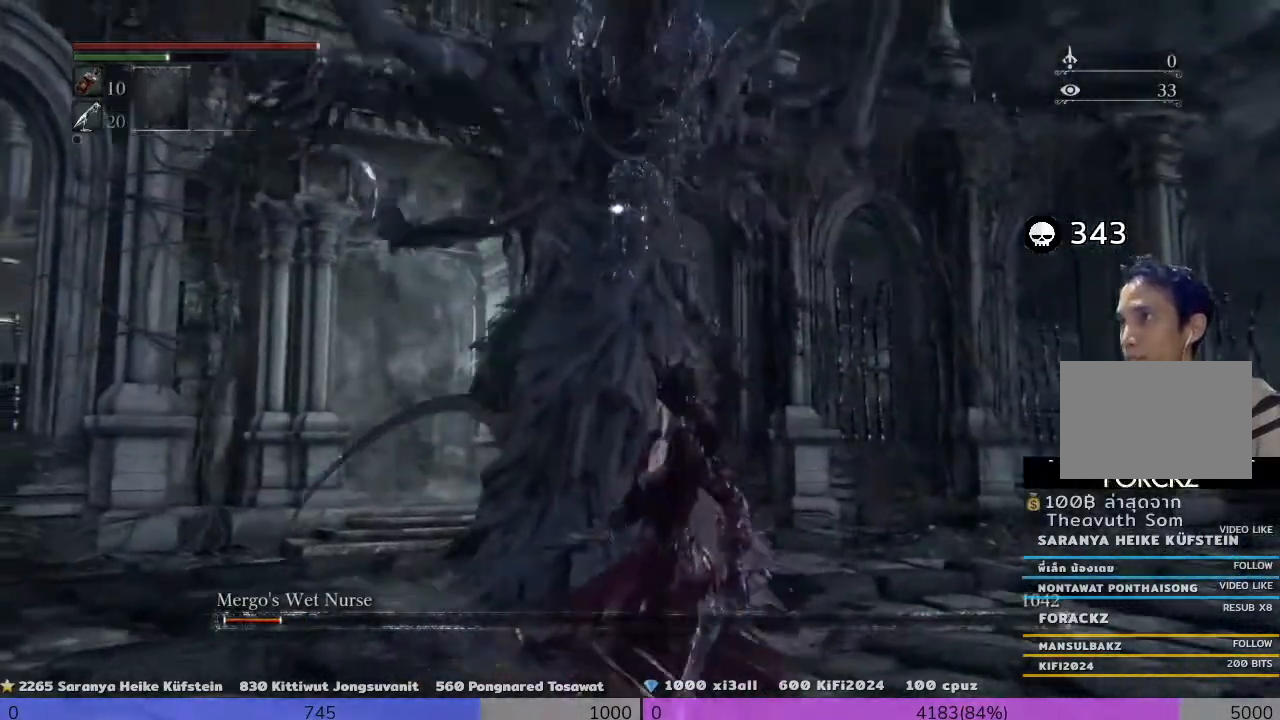
{"buttons": [], "left_stick": "up-right", "right_stick": "center", "events": [[240, "CROSS", "up"]]}
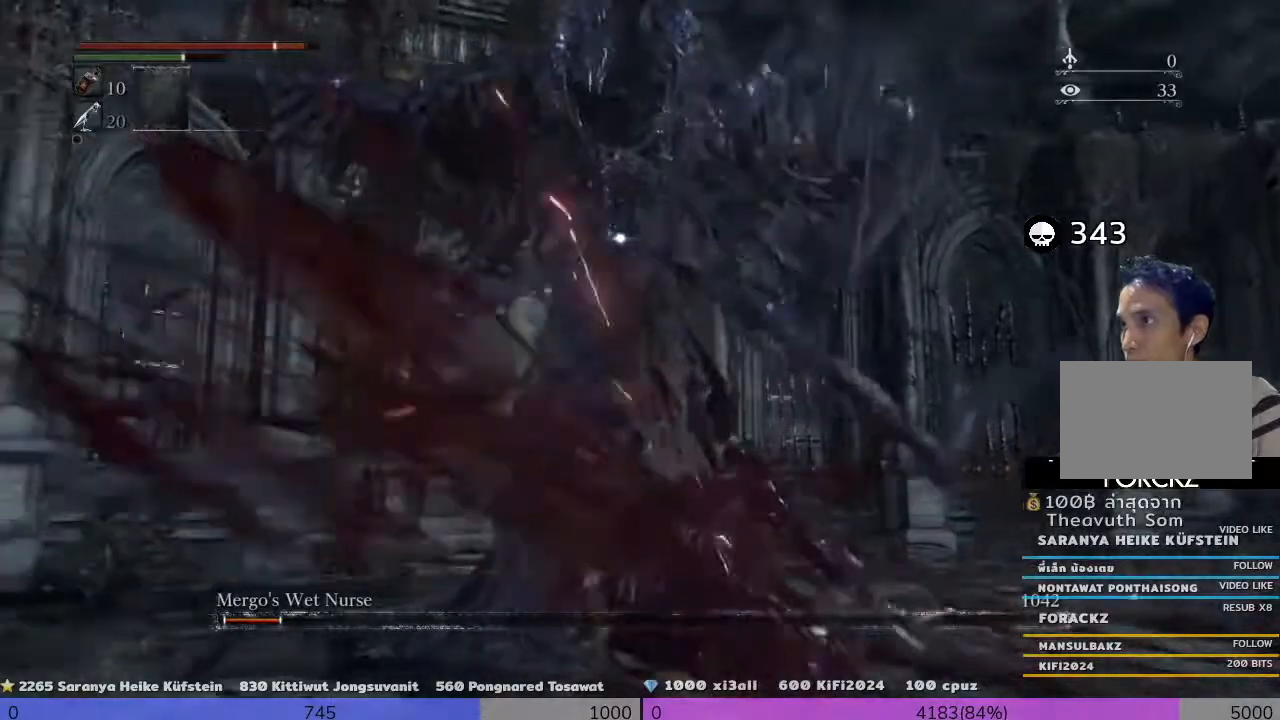
{"buttons": [], "left_stick": "up-right", "right_stick": "center", "events": [[160, "CROSS", "down"], [360, "CROSS", "up"]]}
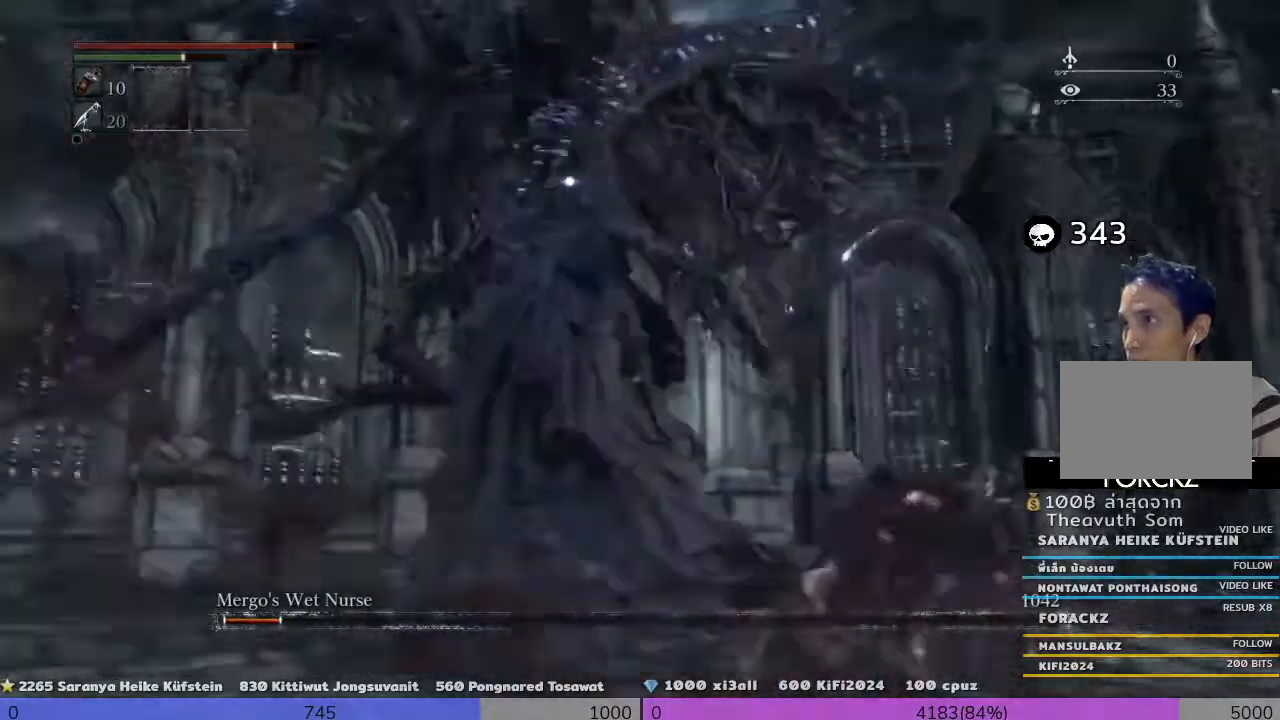
{"buttons": [], "left_stick": "up-right", "right_stick": "center", "events": [[120, "CROSS", "down"], [240, "CROSS", "up"]]}
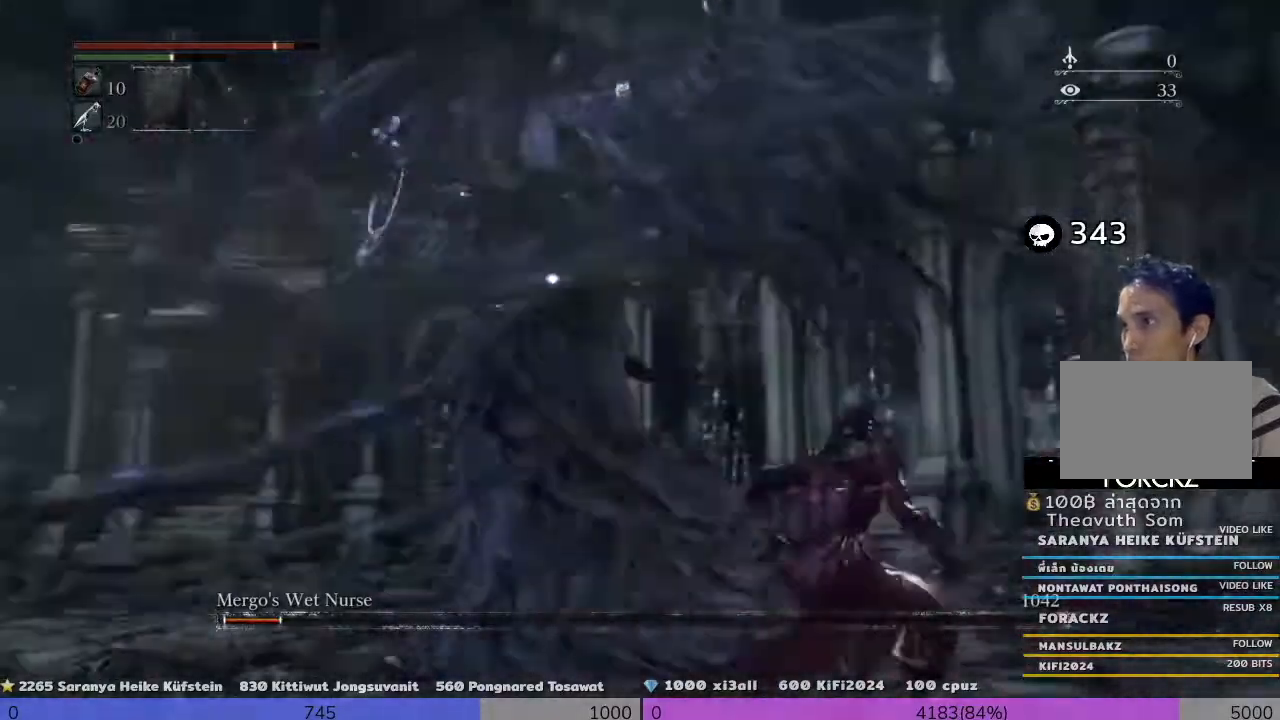
{"buttons": [], "left_stick": "up-right", "right_stick": "center", "events": []}
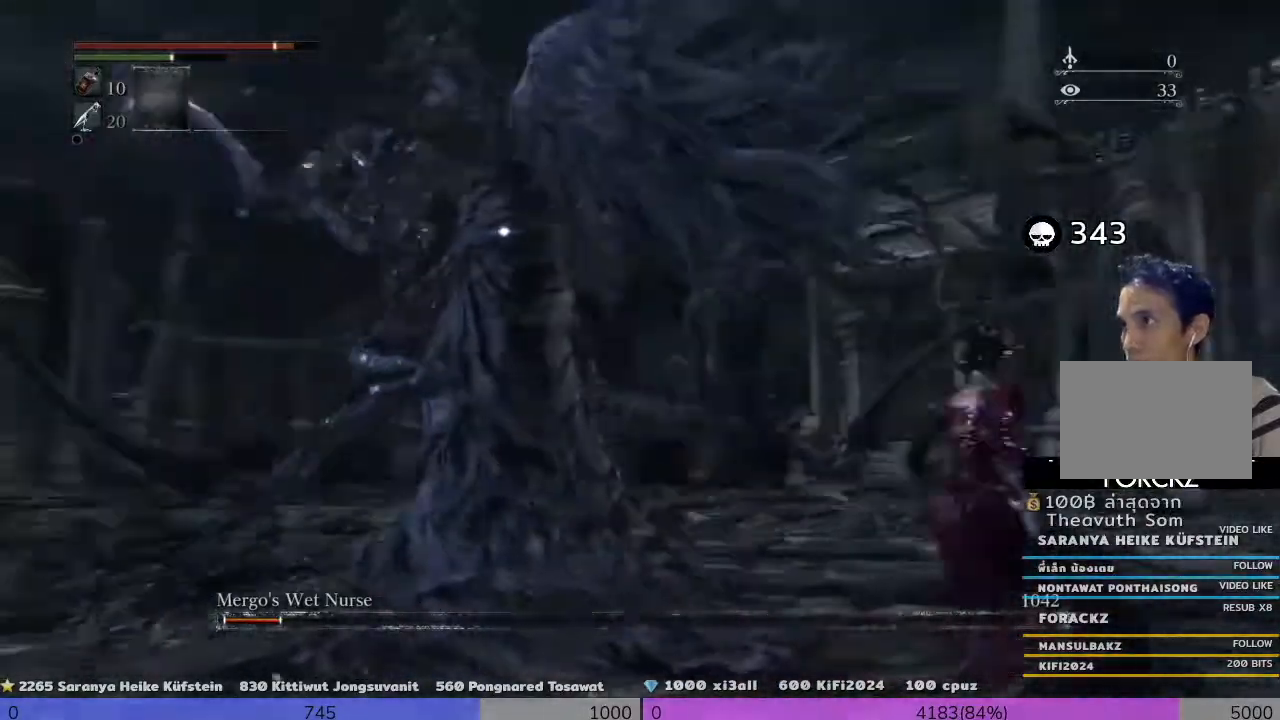
{"buttons": ["R1"], "left_stick": "up-left", "right_stick": "center", "events": [[40, "left_stick", "down-right"], [280, "R1", "down"], [280, "left_stick", "up-right"], [360, "R1", "up"], [360, "left_stick", "up-left"], [440, "R1", "down"]]}
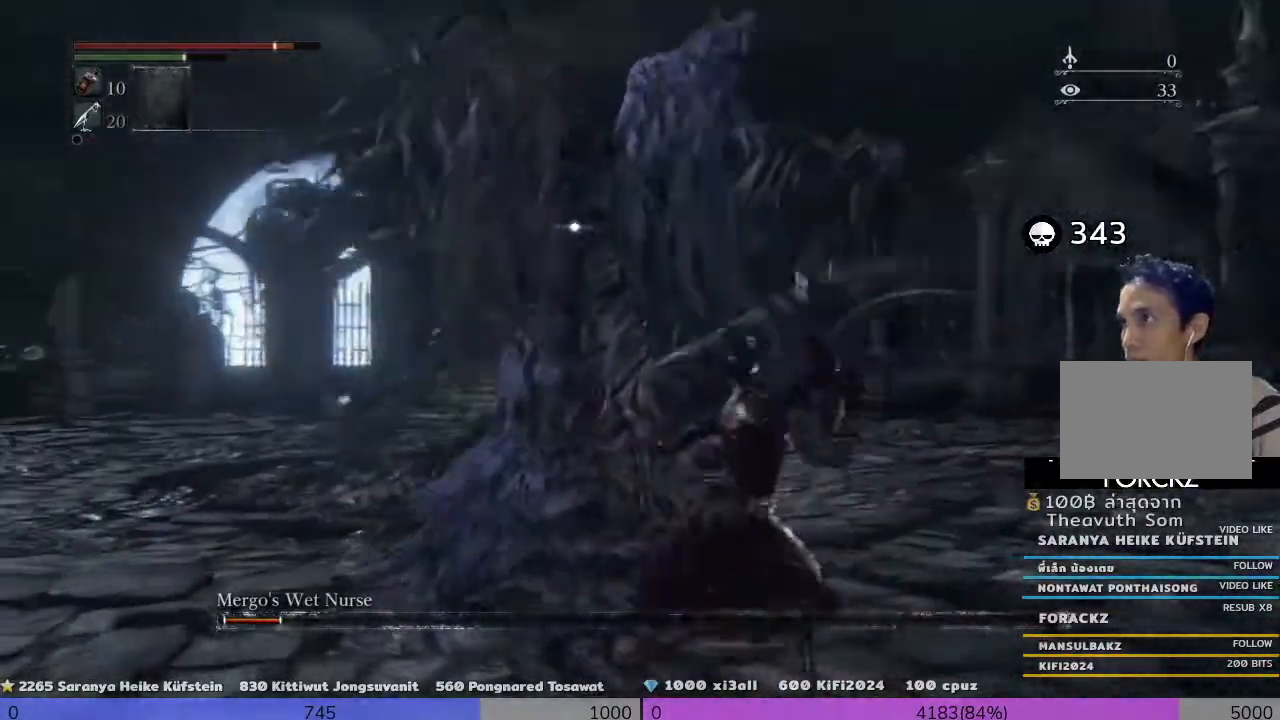
{"buttons": ["R1"], "left_stick": "up", "right_stick": "center", "events": [[160, "R1", "up"], [240, "left_stick", "up"], [440, "R1", "down"]]}
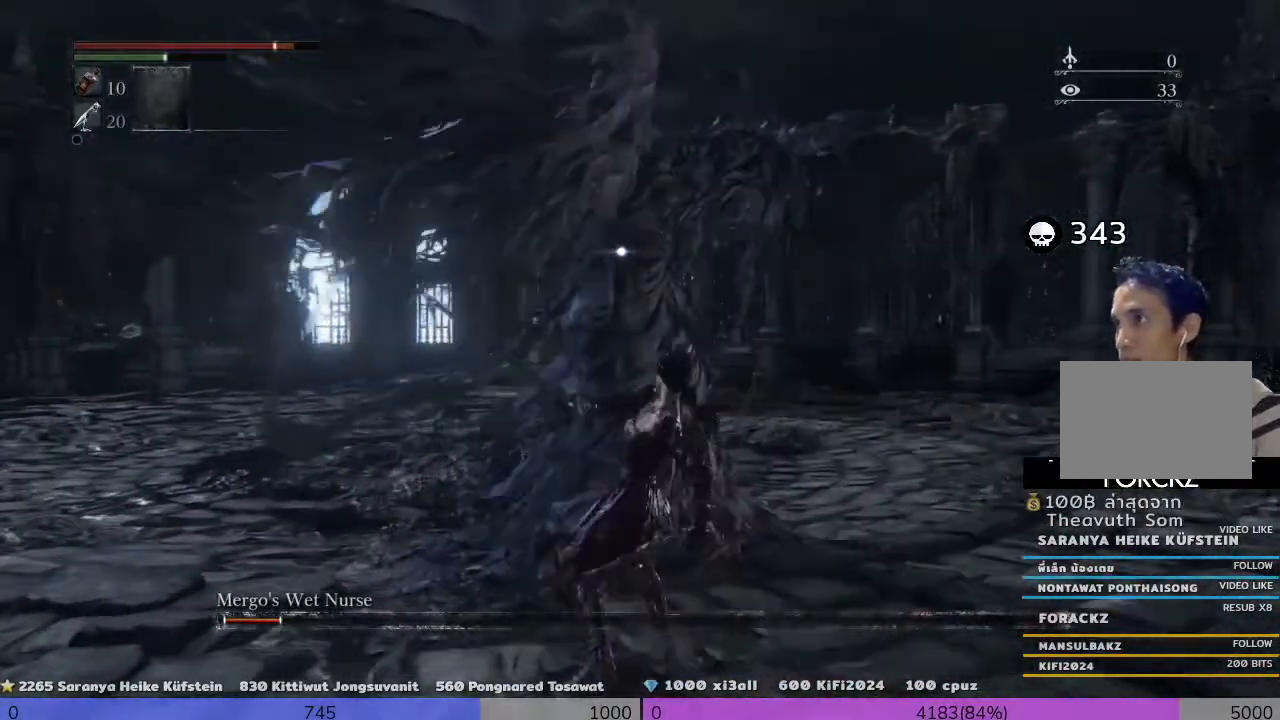
{"buttons": ["R1"], "left_stick": "up", "right_stick": "center", "events": [[280, "R1", "up"], [480, "R1", "down"]]}
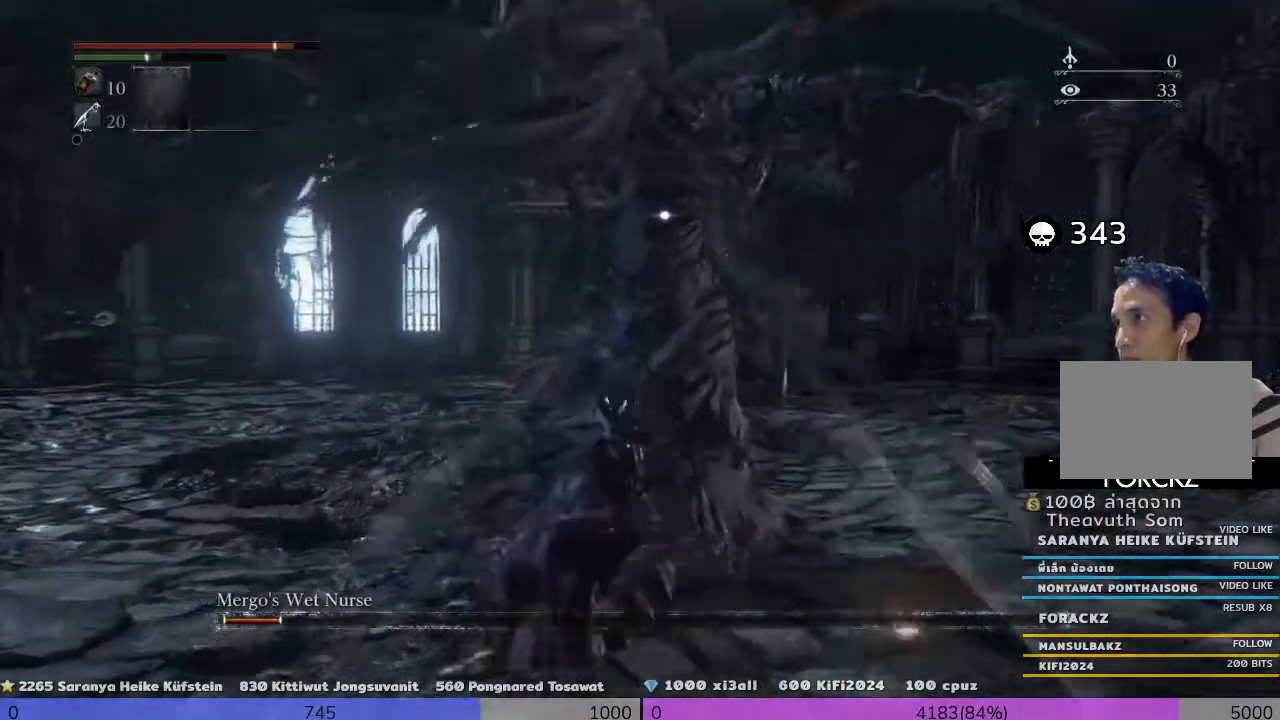
{"buttons": ["R1"], "left_stick": "up", "right_stick": "center", "events": []}
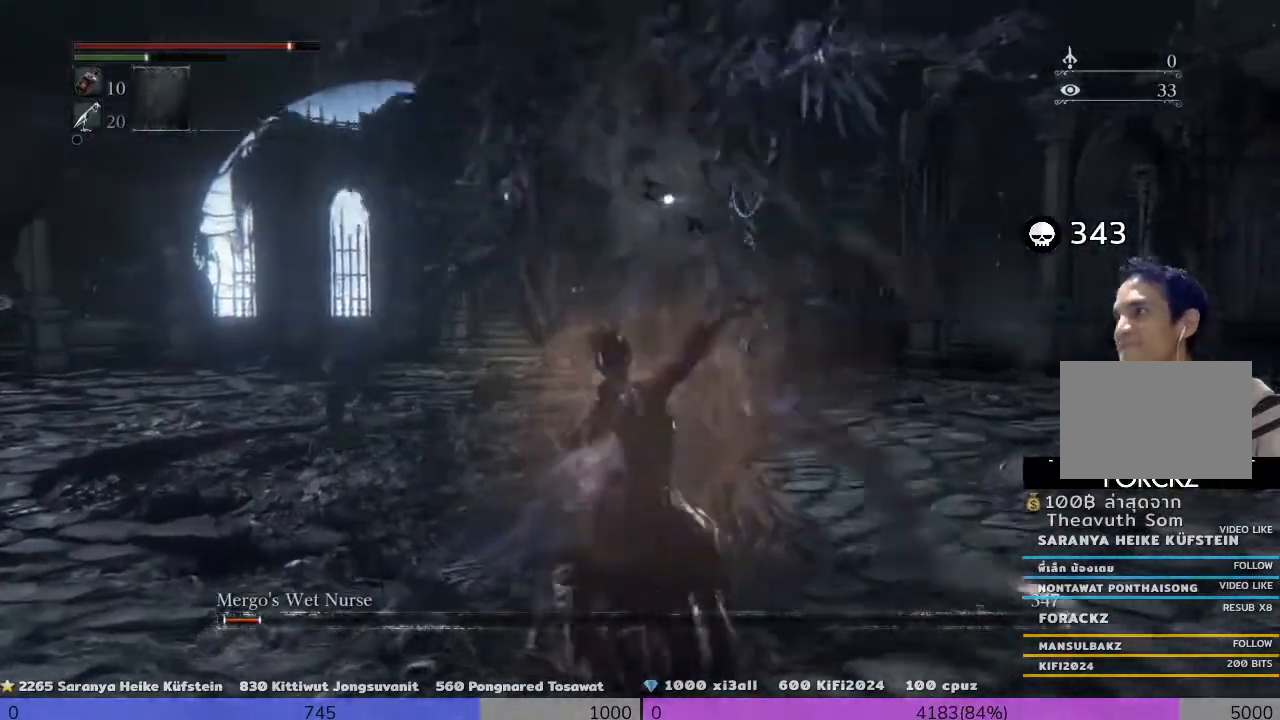
{"buttons": [], "left_stick": "up", "right_stick": "center", "events": [[280, "R1", "up"]]}
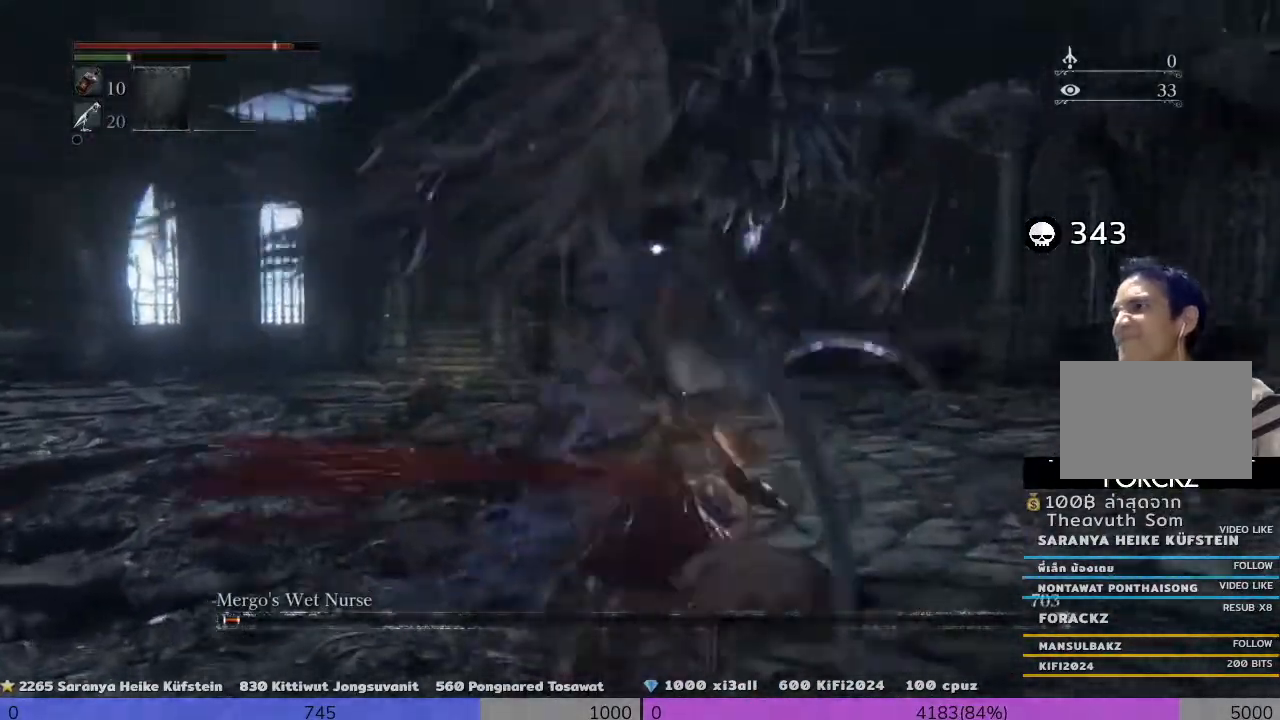
{"buttons": [], "left_stick": "up", "right_stick": "center", "events": [[80, "R1", "down"], [440, "R1", "up"]]}
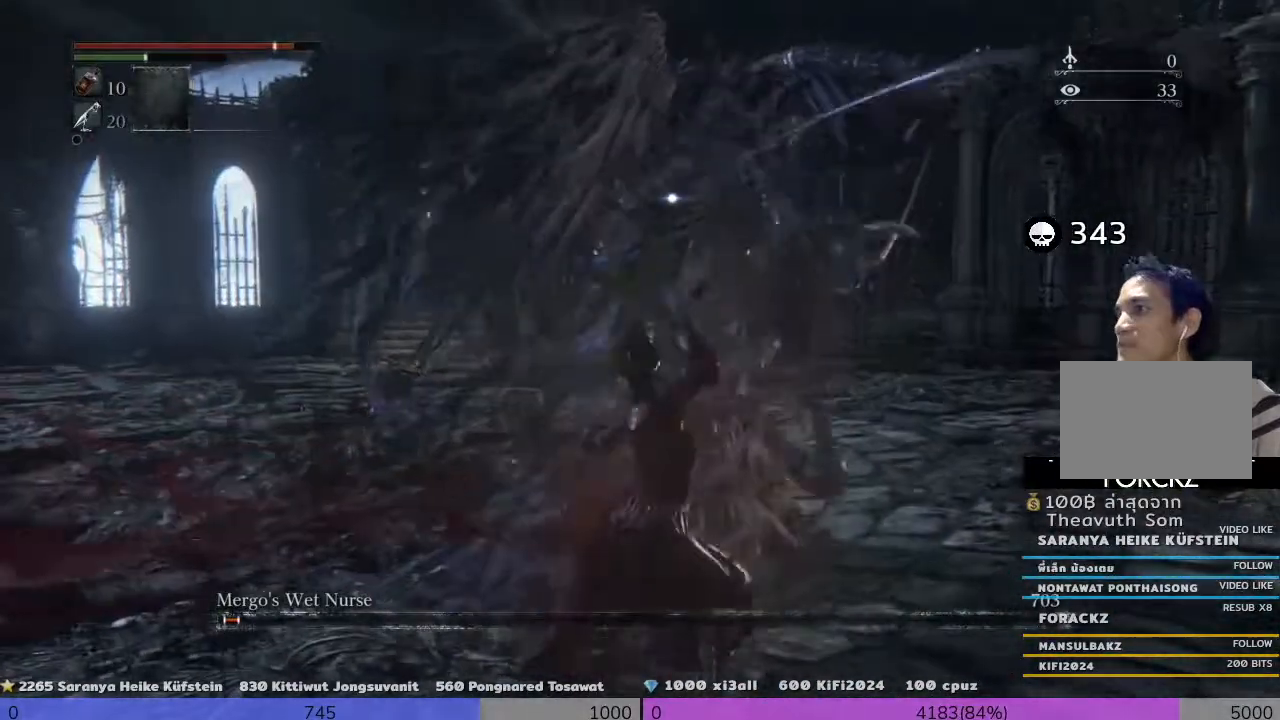
{"buttons": [], "left_stick": "up-right", "right_stick": "center", "events": [[120, "R1", "down"], [200, "R1", "up"], [320, "R1", "down"], [400, "R1", "up"], [400, "left_stick", "up-right"]]}
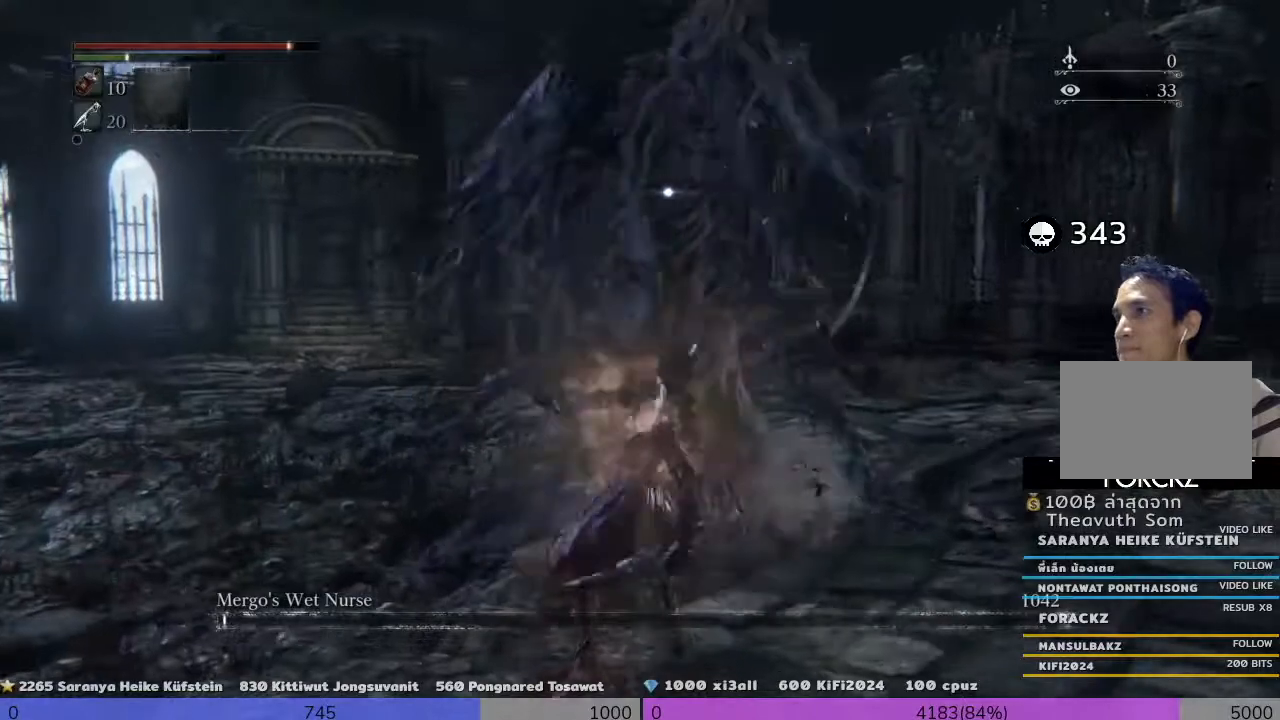
{"buttons": [], "left_stick": "up-right", "right_stick": "center", "events": []}
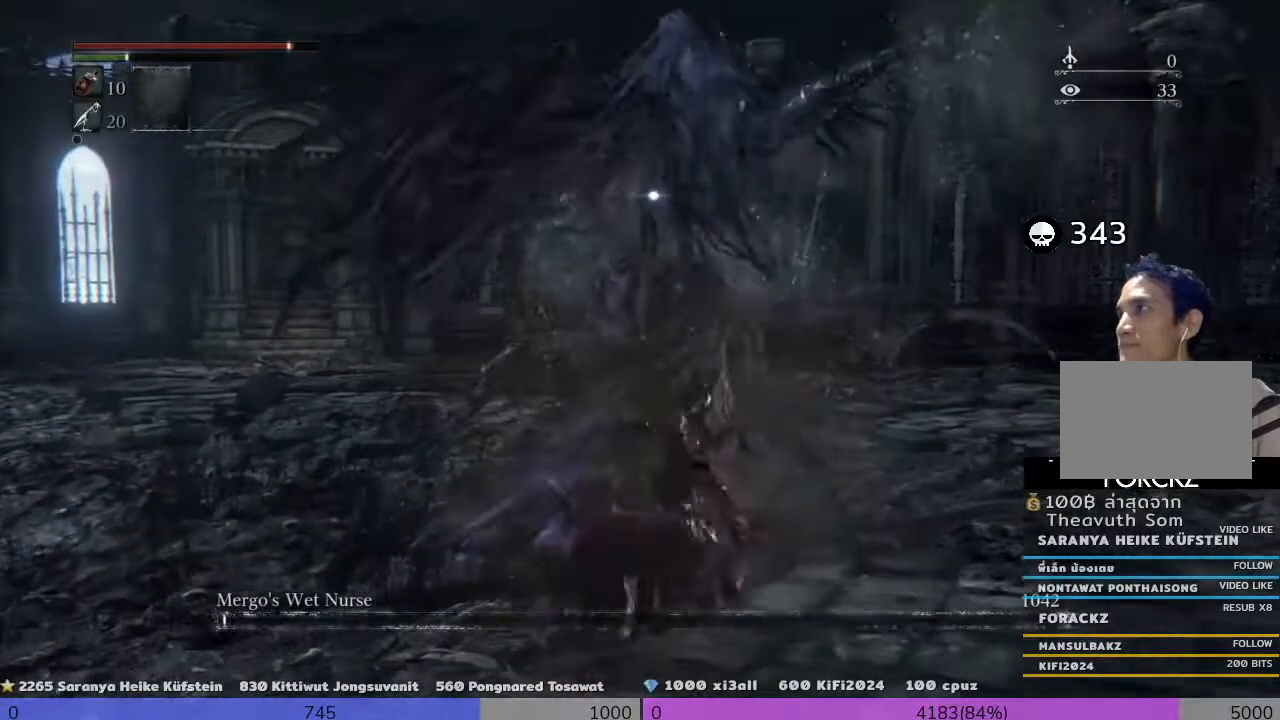
{"buttons": ["R1"], "left_stick": "up-right", "right_stick": "center", "events": [[120, "R1", "down"], [120, "left_stick", "up"], [360, "left_stick", "up-right"]]}
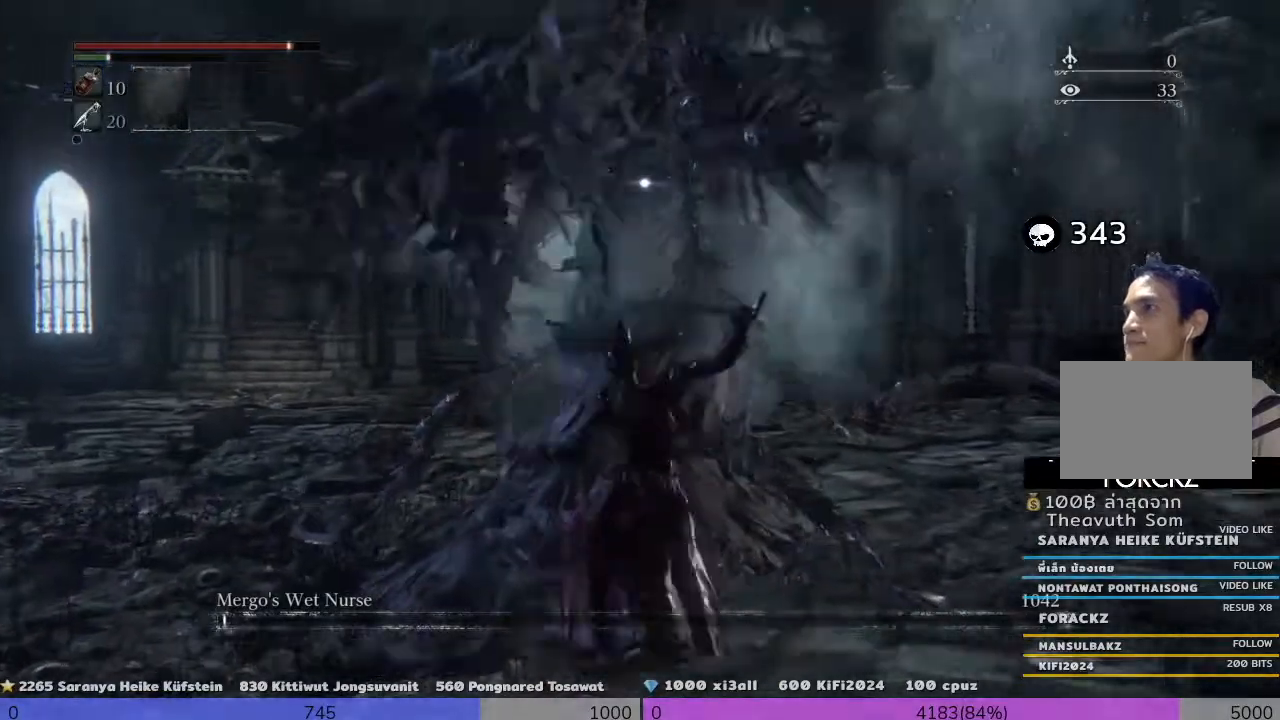
{"buttons": [], "left_stick": "center", "right_stick": "left", "events": [[240, "R1", "up"], [240, "left_stick", "up-left"], [360, "left_stick", "center"], [400, "right_stick", "left"]]}
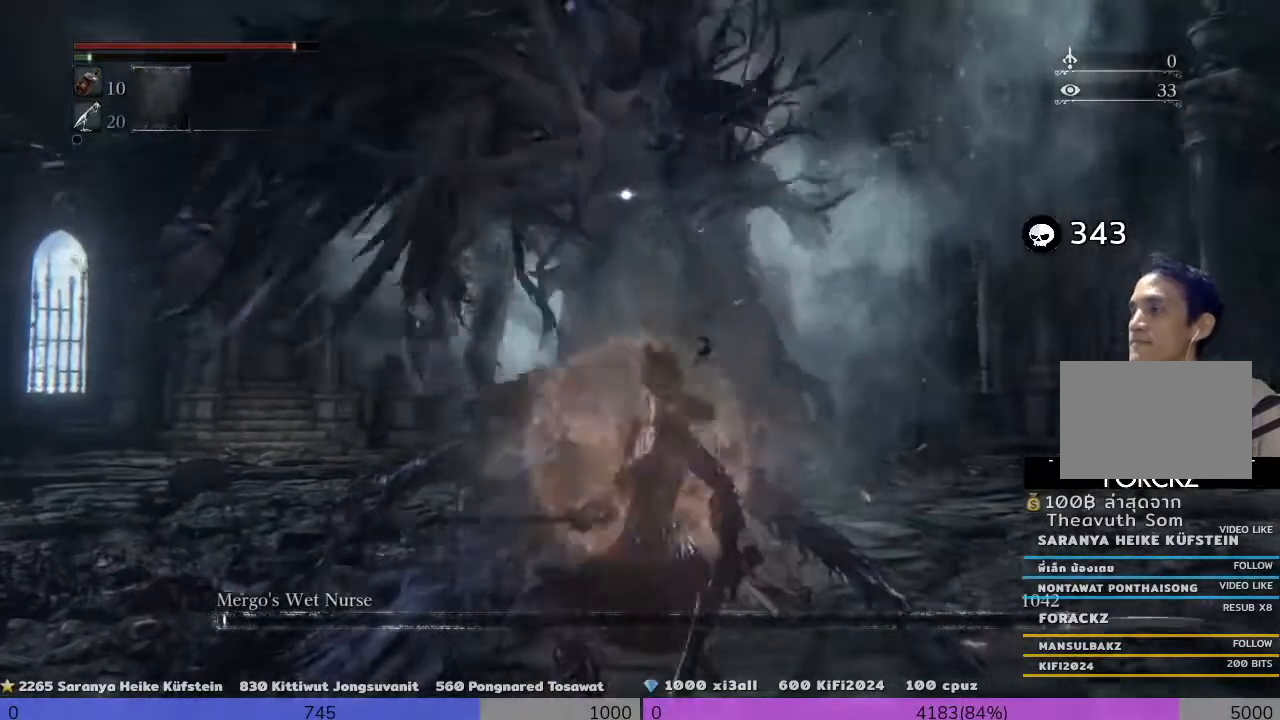
{"buttons": [], "left_stick": "center", "right_stick": "left", "events": []}
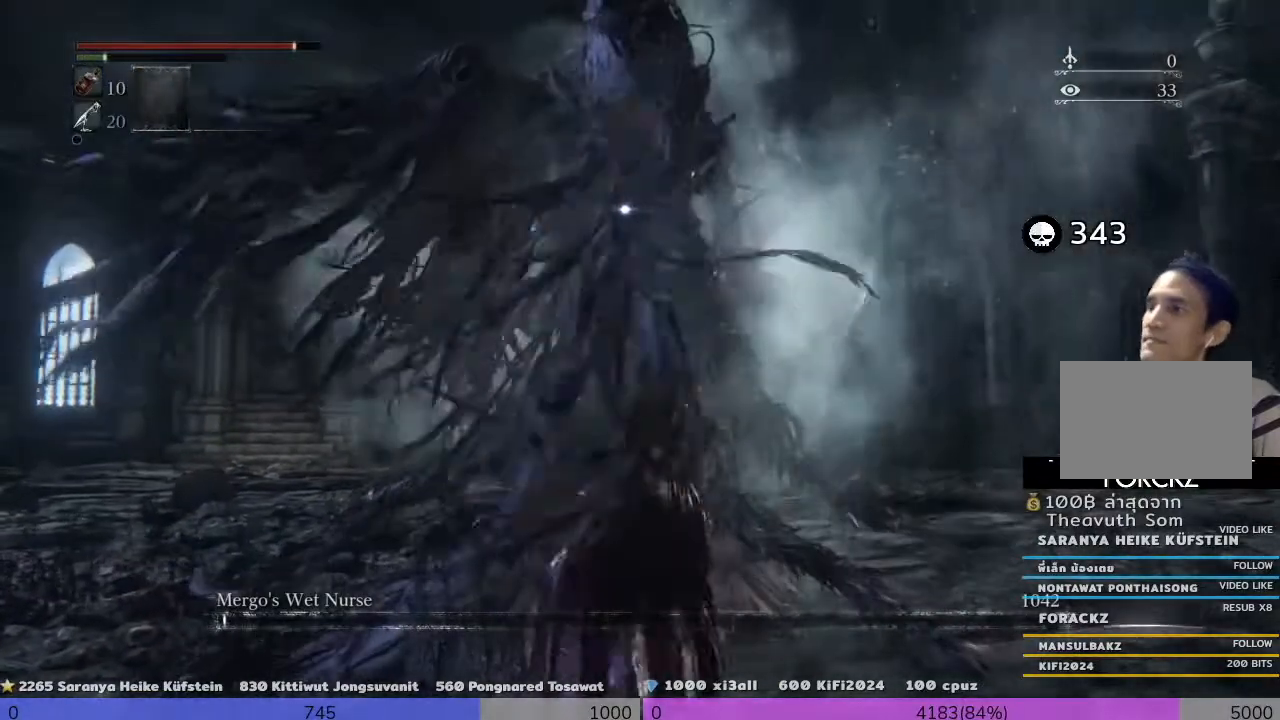
{"buttons": [], "left_stick": "center", "right_stick": "center", "events": [[360, "right_stick", "center"]]}
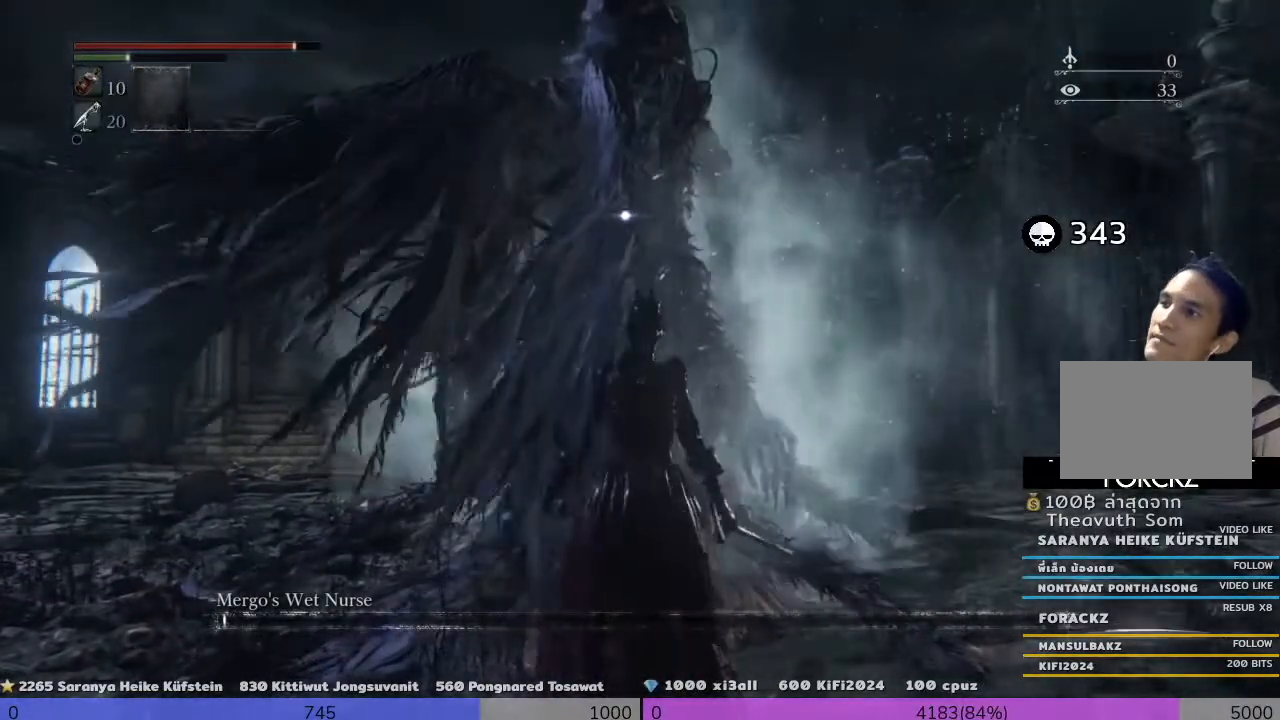
{"buttons": [], "left_stick": "center", "right_stick": "center", "events": []}
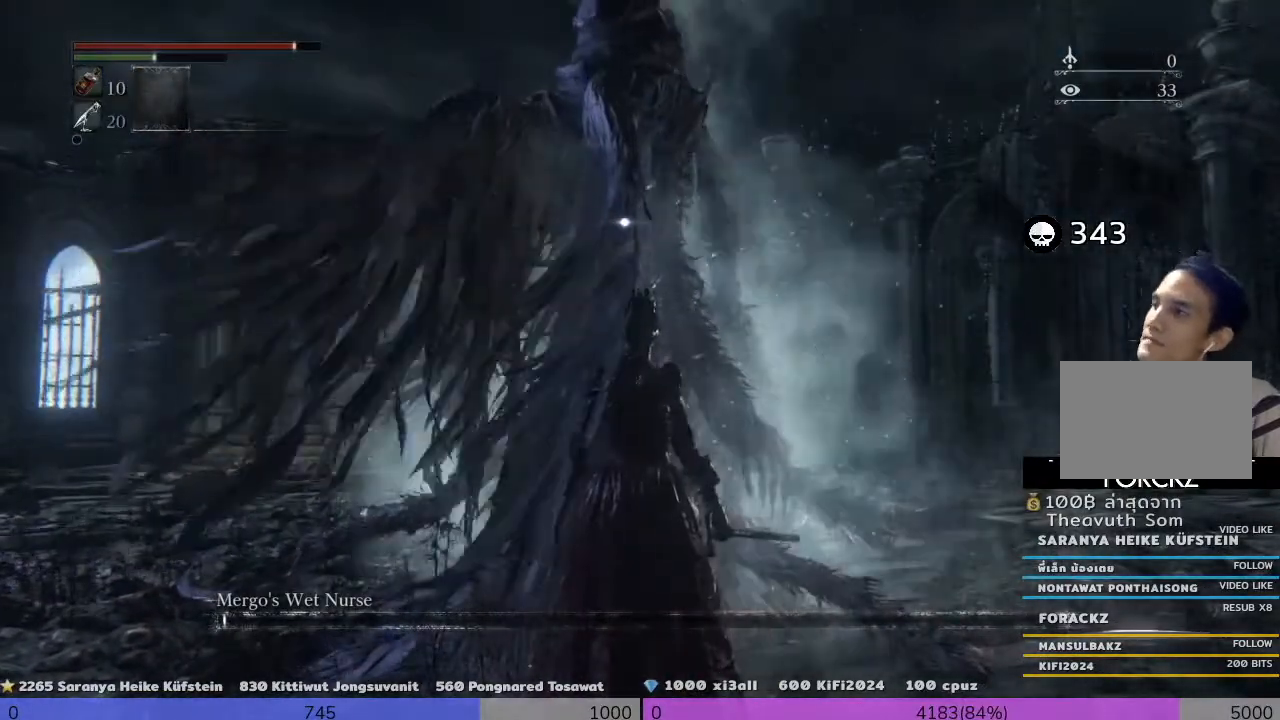
{"buttons": [], "left_stick": "center", "right_stick": "left", "events": [[40, "right_stick", "left"]]}
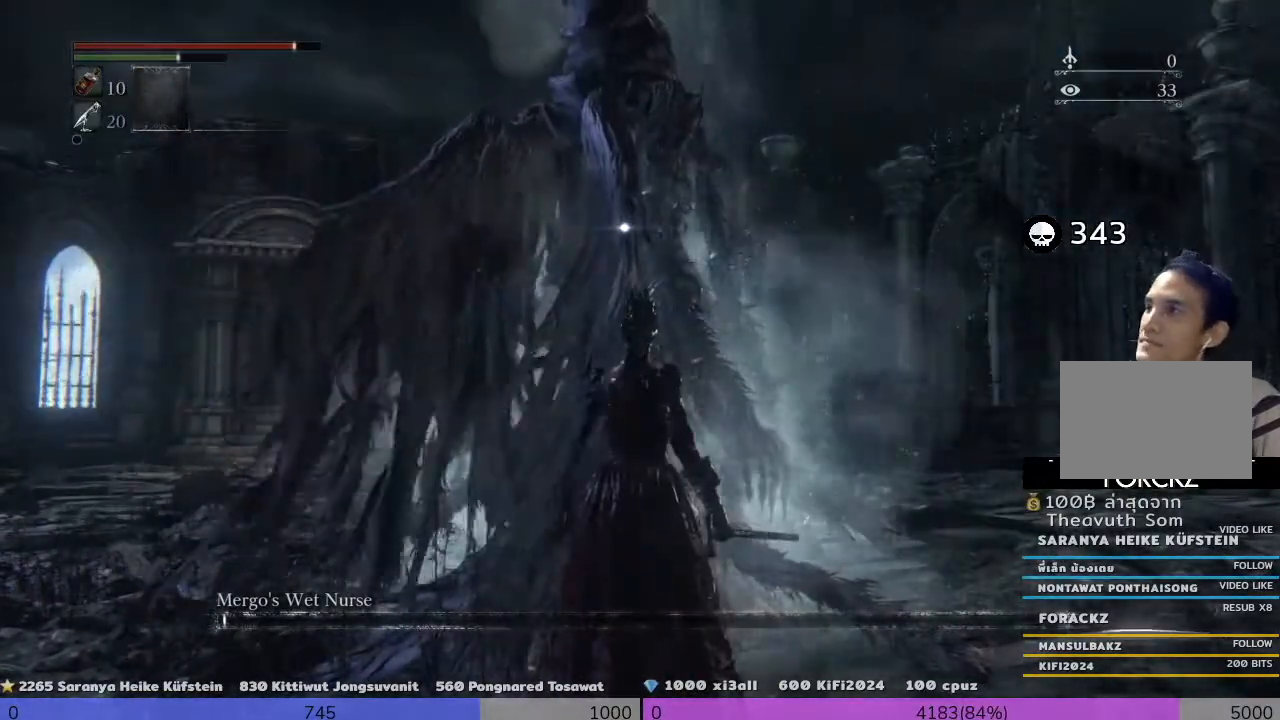
{"buttons": [], "left_stick": "center", "right_stick": "center", "events": [[240, "right_stick", "center"]]}
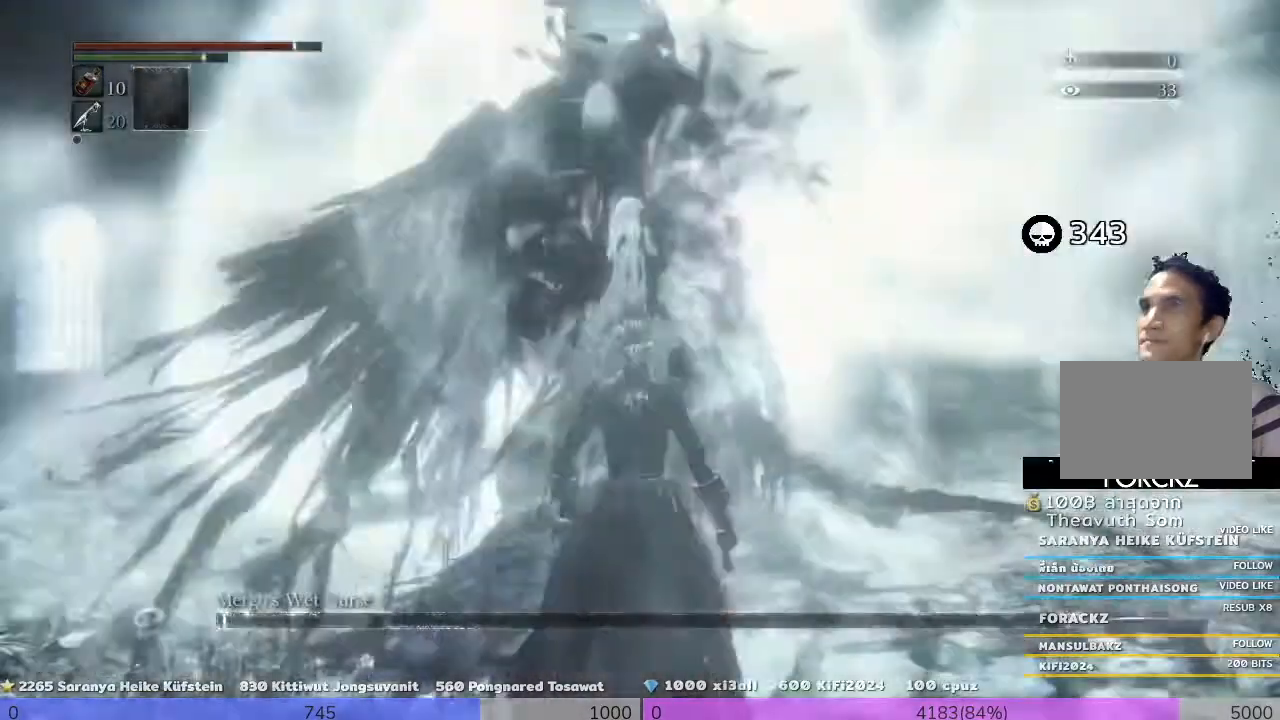
{"buttons": [], "left_stick": "center", "right_stick": "center", "events": []}
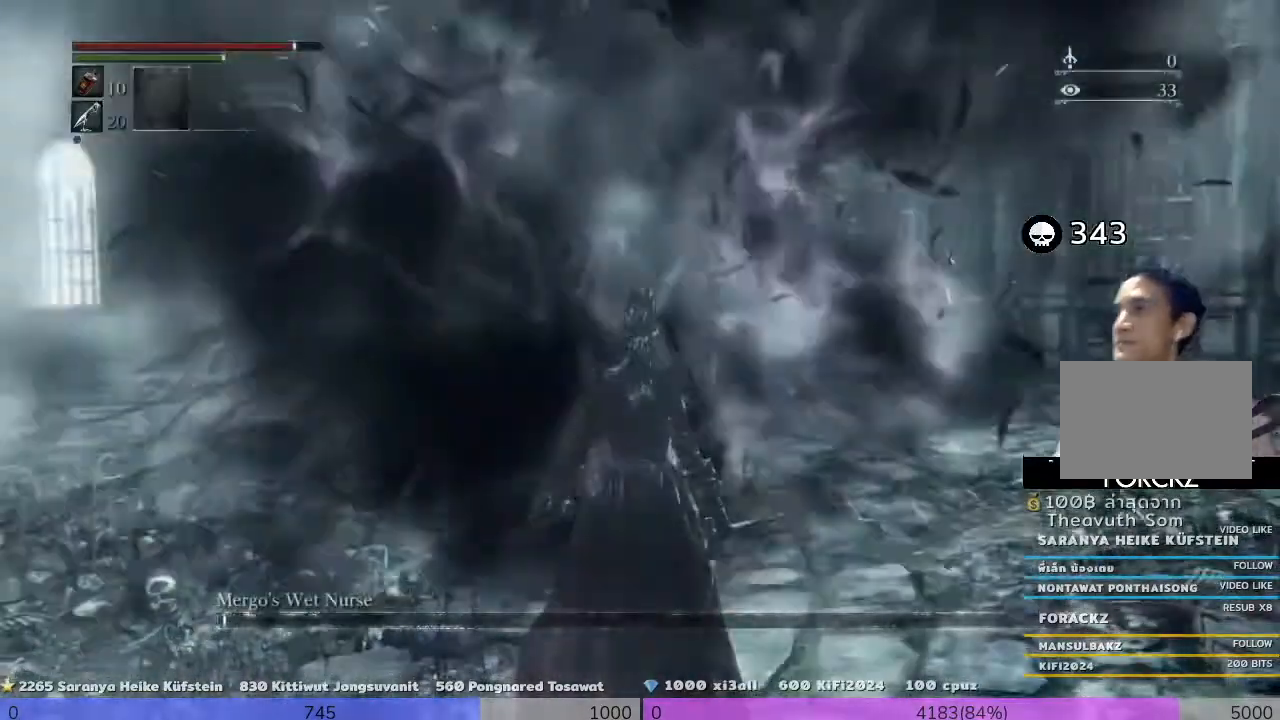
{"buttons": [], "left_stick": "center", "right_stick": "center", "events": []}
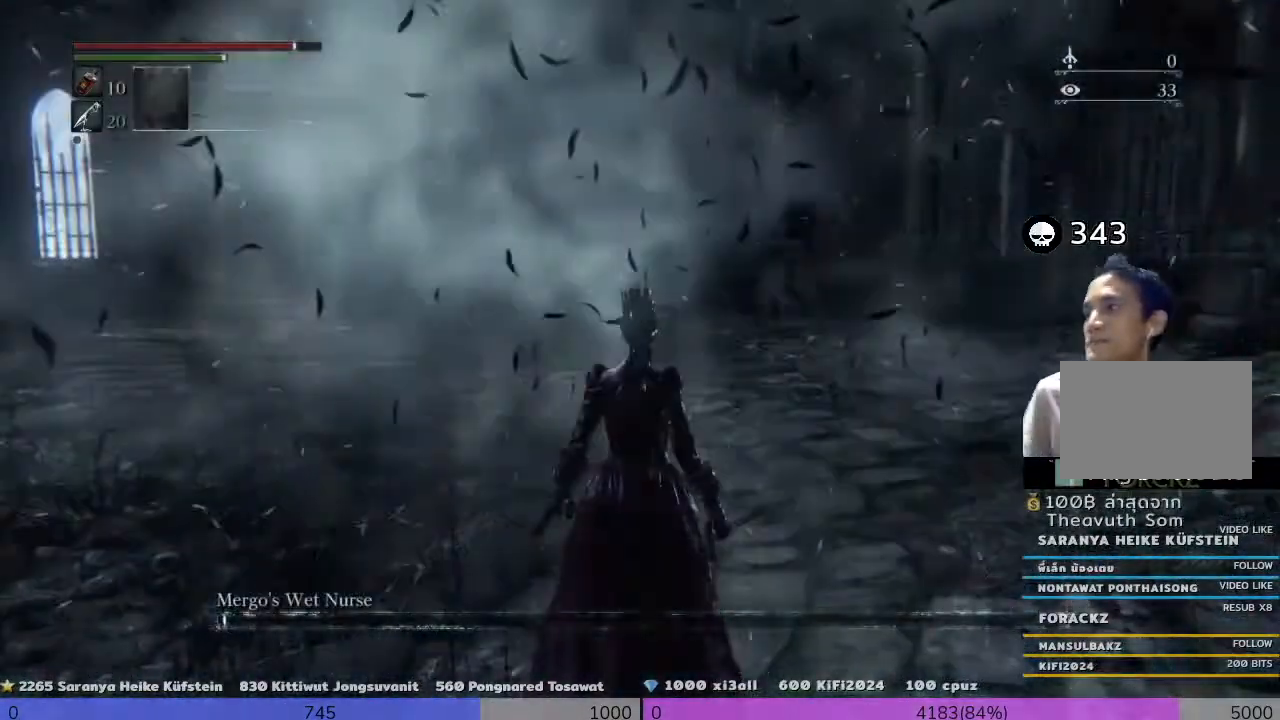
{"buttons": [], "left_stick": "center", "right_stick": "center", "events": []}
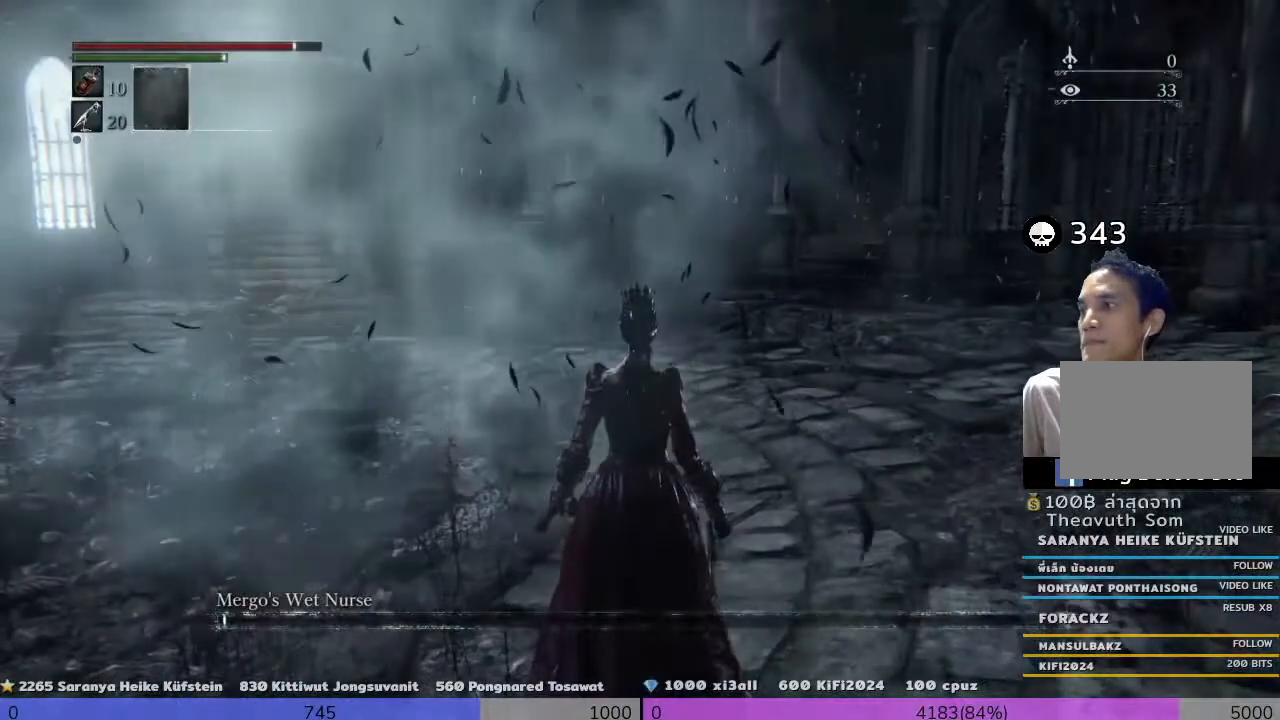
{"buttons": [], "left_stick": "center", "right_stick": "center", "events": []}
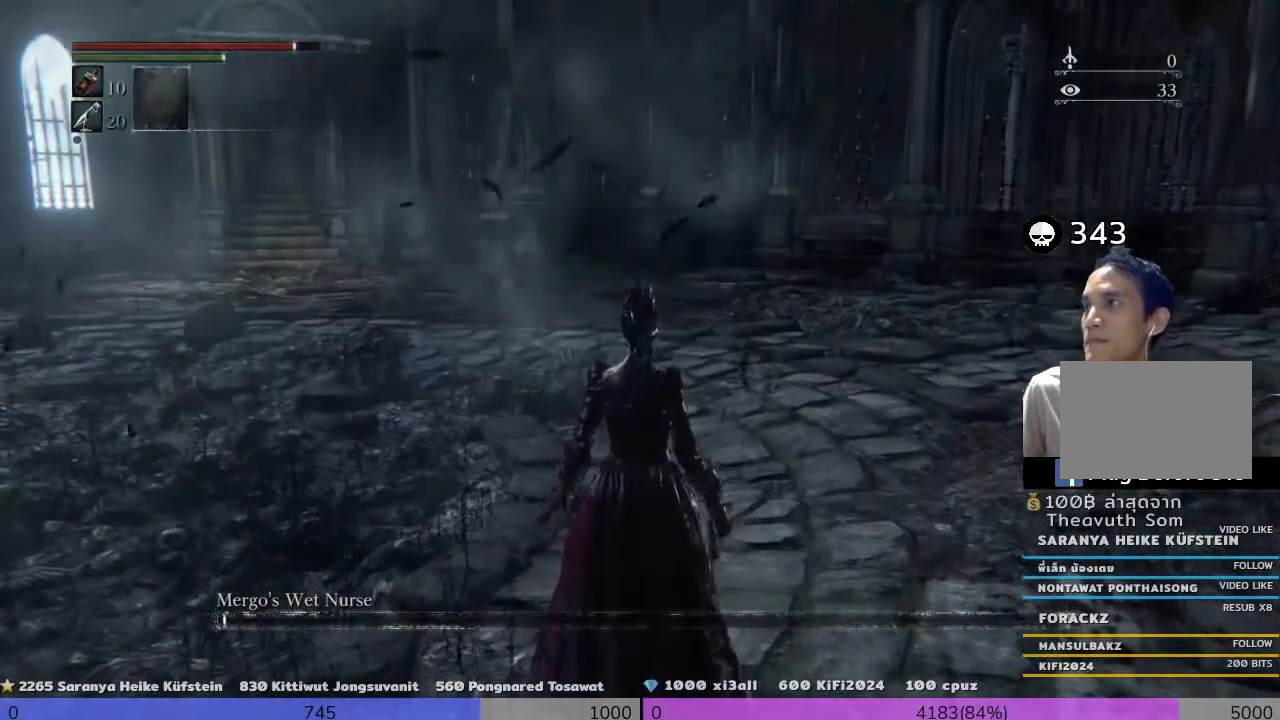
{"buttons": [], "left_stick": "center", "right_stick": "left", "events": [[360, "right_stick", "left"]]}
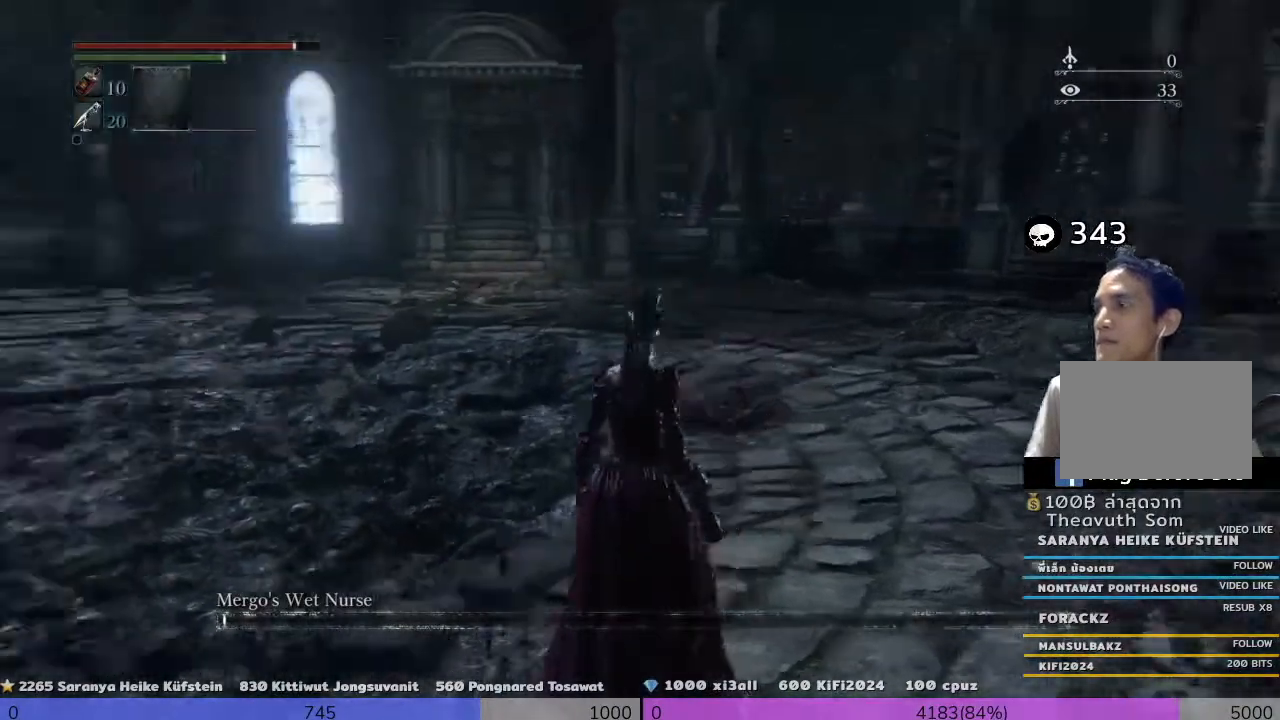
{"buttons": [], "left_stick": "center", "right_stick": "center", "events": [[240, "right_stick", "center"]]}
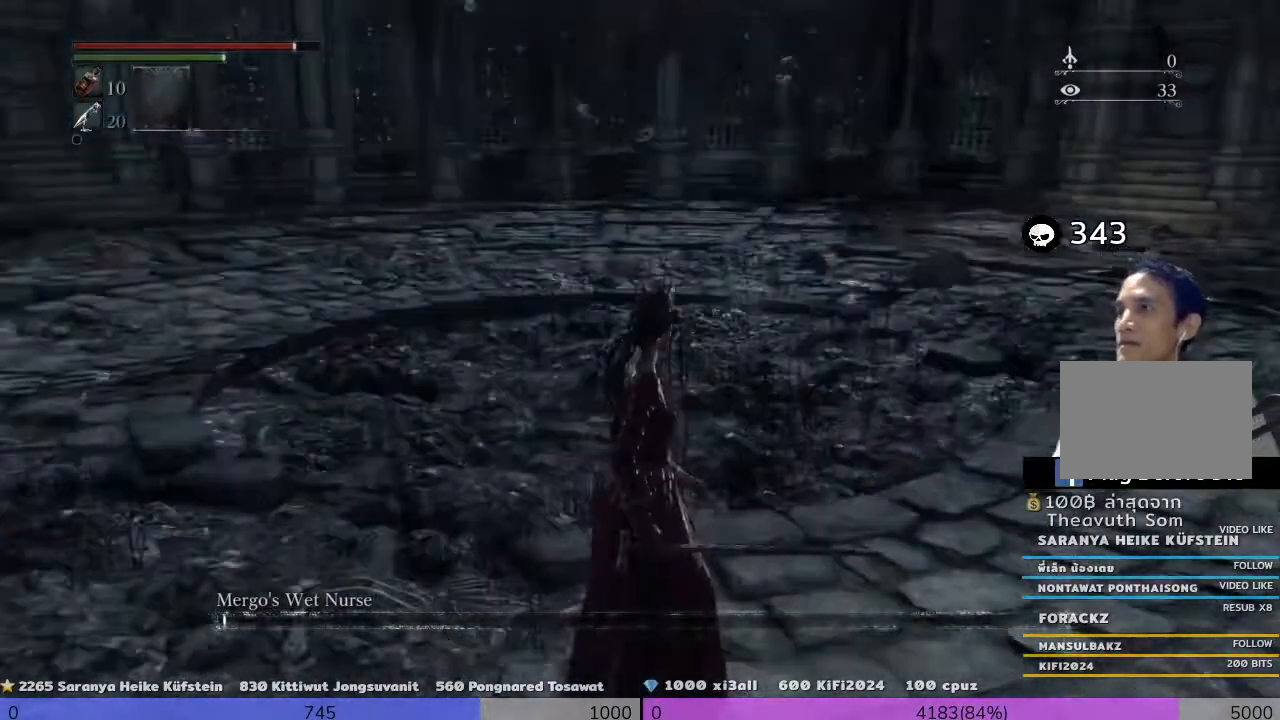
{"buttons": [], "left_stick": "center", "right_stick": "right", "events": [[80, "left_stick", "up"], [160, "right_stick", "right"], [320, "left_stick", "center"]]}
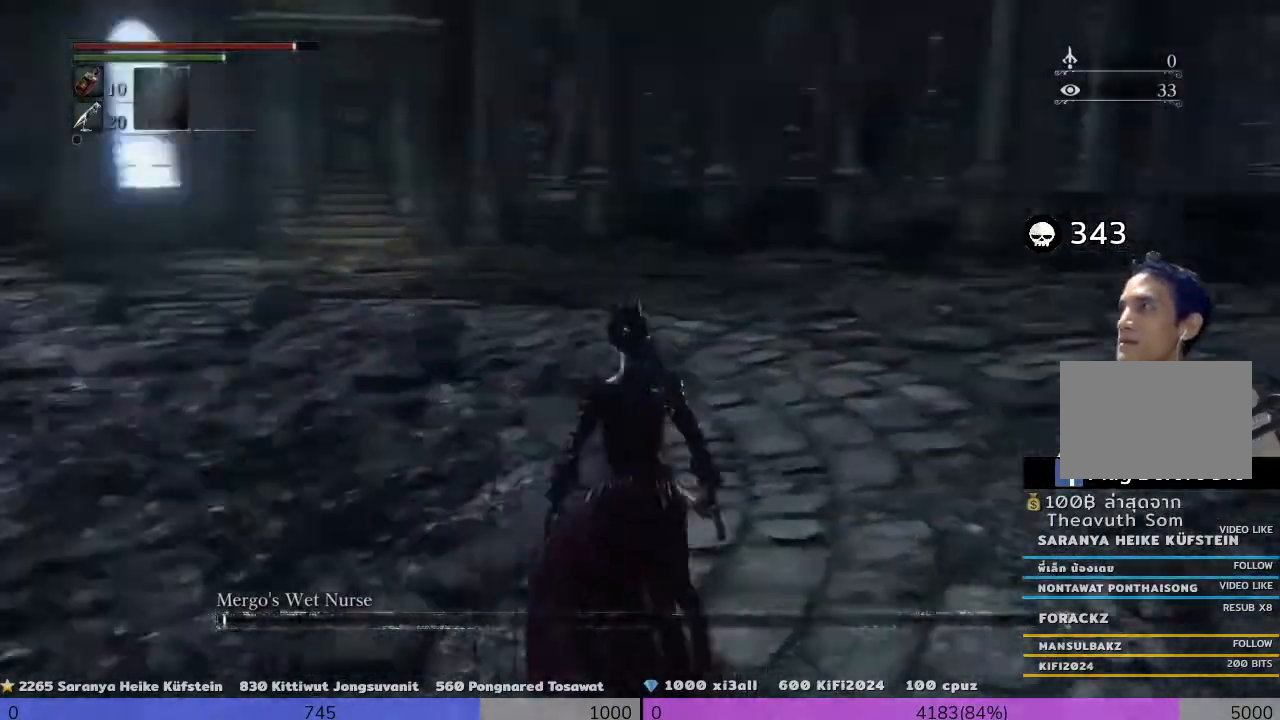
{"buttons": [], "left_stick": "left", "right_stick": "left", "events": [[280, "right_stick", "center"], [360, "left_stick", "left"], [360, "right_stick", "left"]]}